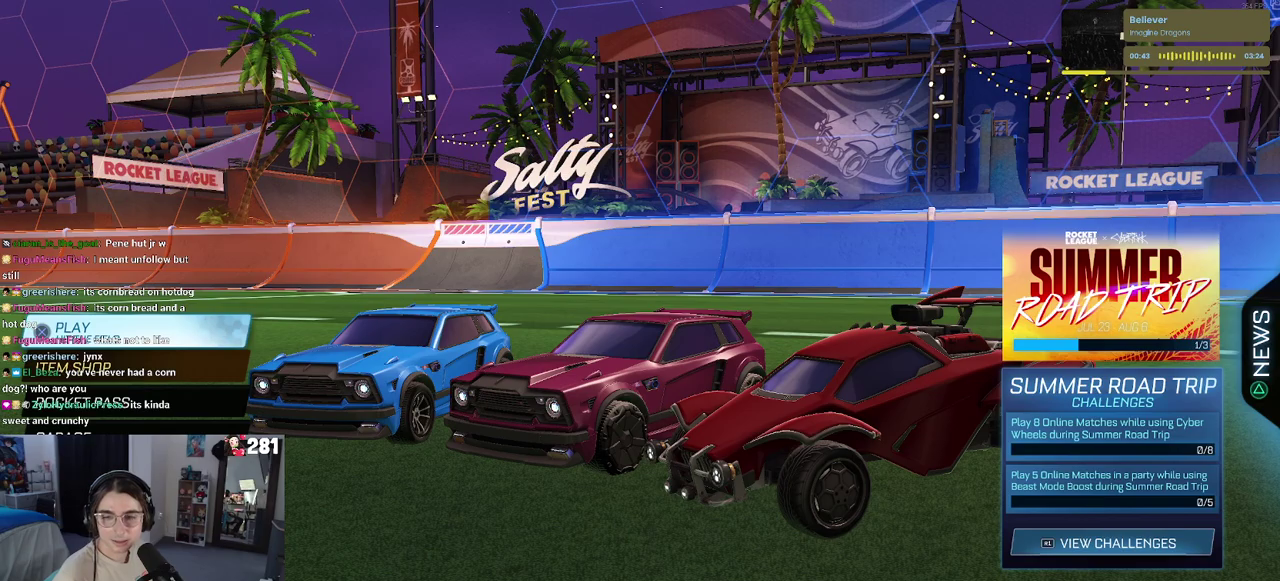
Gameplay with a controller (PlayStation layout); each line is a JSON object with the inputs held at the frame after it. "events" lists button and stick changes between this image and that frame as [ms after this image, input, new state], when the widget could be followed in between. This overlay highlights the sticks when they move; stick clicks (L3 R3) are not distinguishable.
{"buttons": ["CROSS"], "left_stick": "center", "right_stick": "center", "events": [[483, "CROSS", "down"]]}
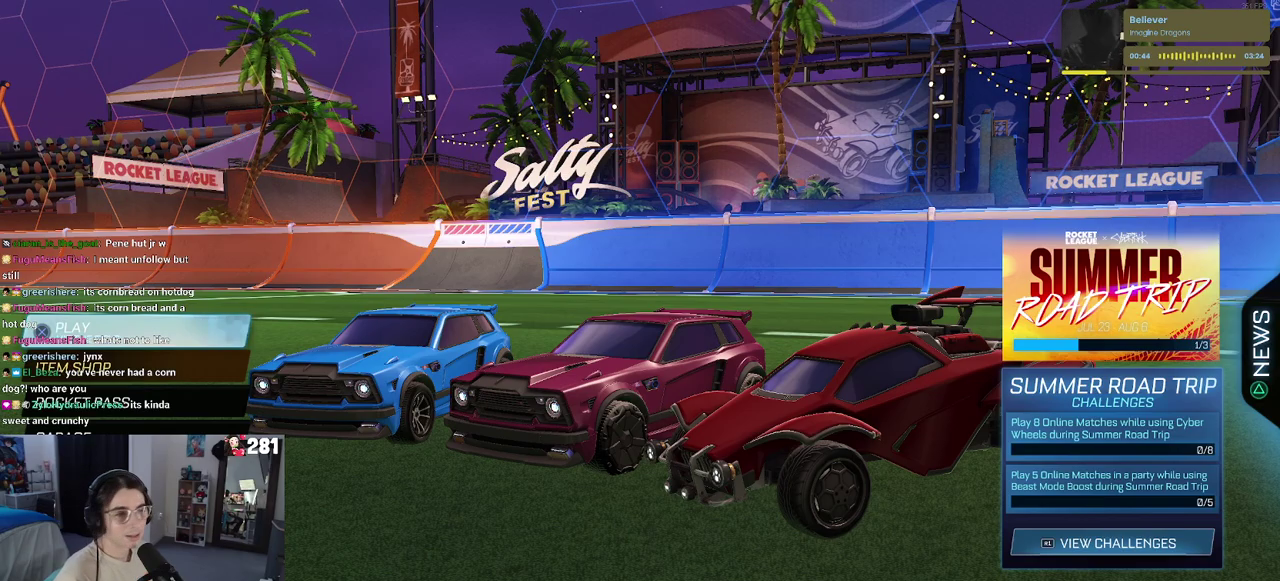
{"buttons": [], "left_stick": "center", "right_stick": "center", "events": [[67, "CROSS", "up"]]}
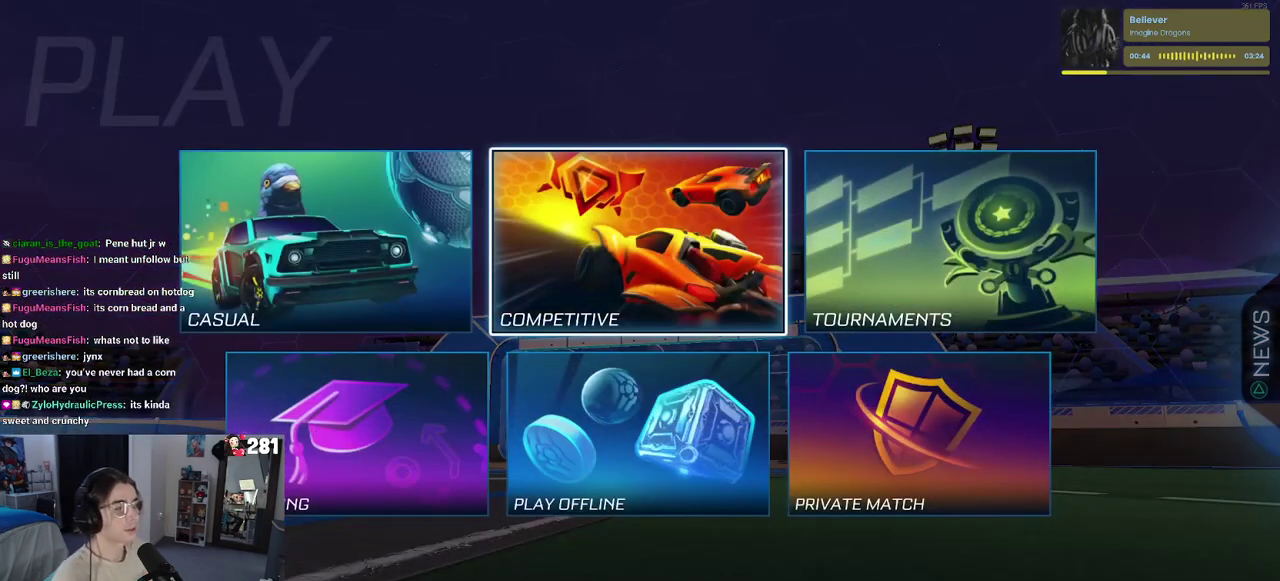
{"buttons": [], "left_stick": "center", "right_stick": "center", "events": [[167, "CROSS", "down"], [283, "CROSS", "up"]]}
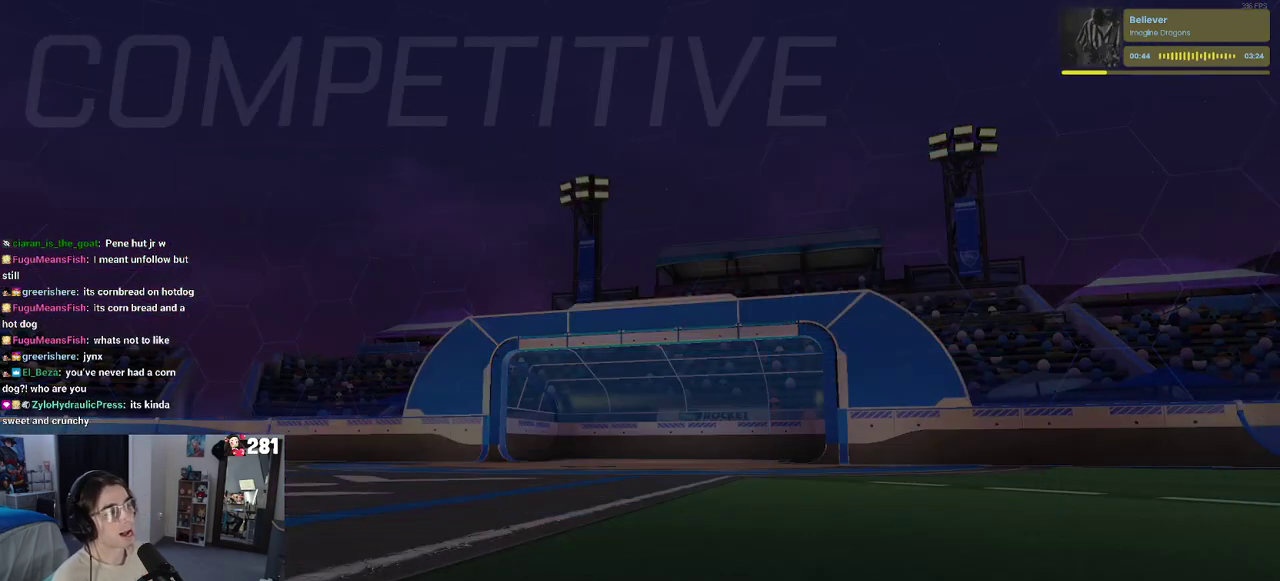
{"buttons": [], "left_stick": "center", "right_stick": "center", "events": []}
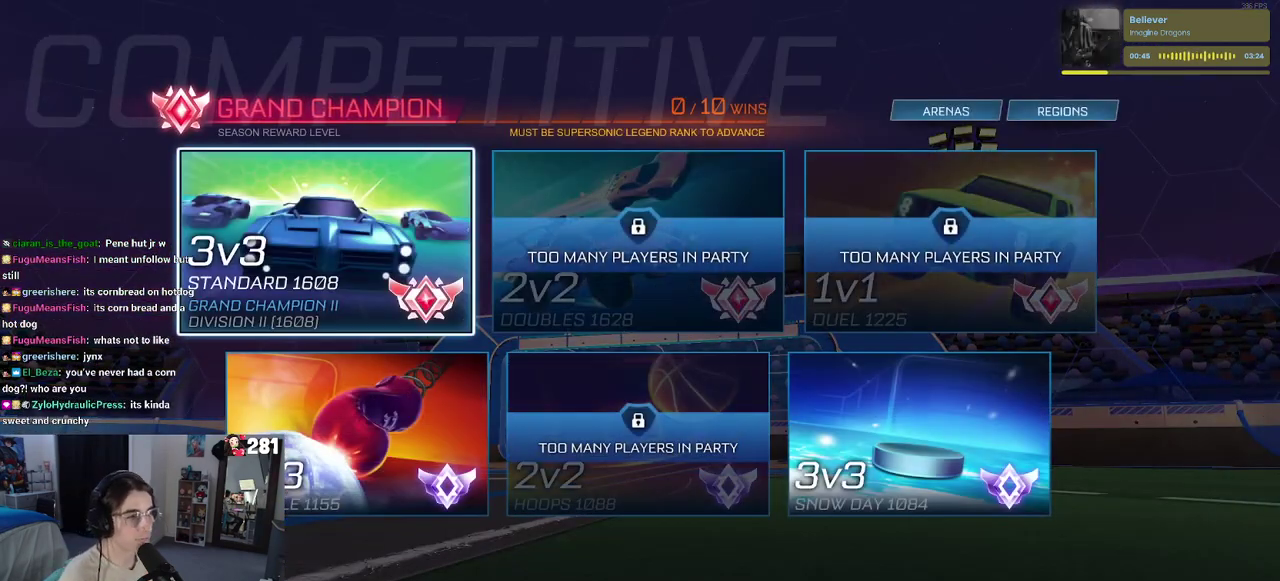
{"buttons": [], "left_stick": "center", "right_stick": "center", "events": []}
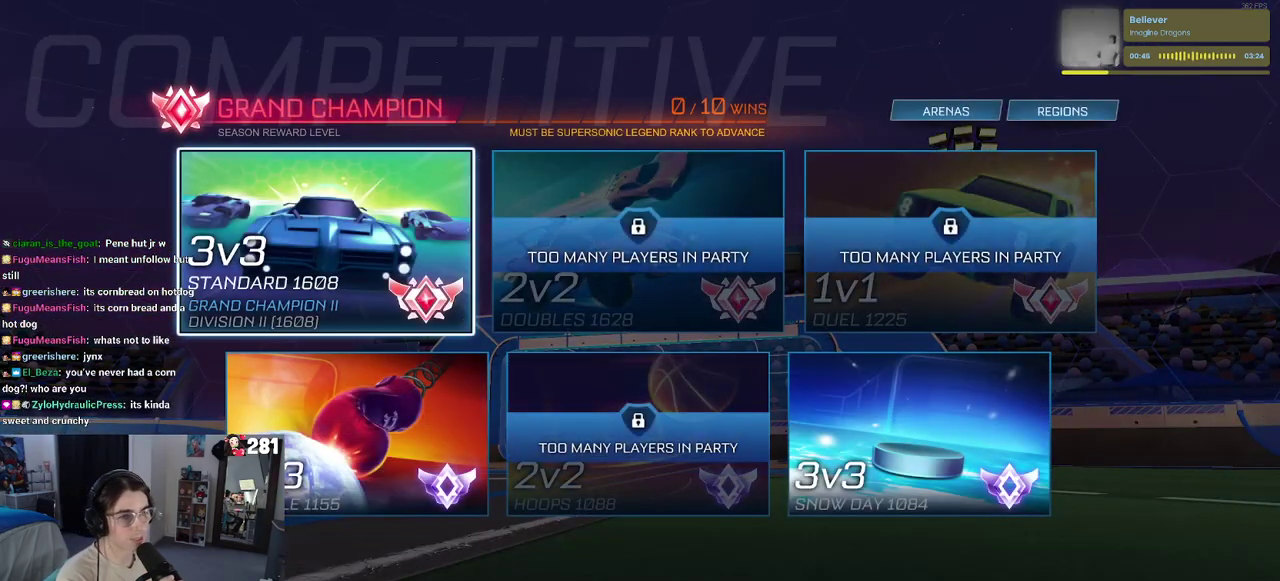
{"buttons": [], "left_stick": "center", "right_stick": "center", "events": [[17, "CROSS", "down"], [167, "CROSS", "up"]]}
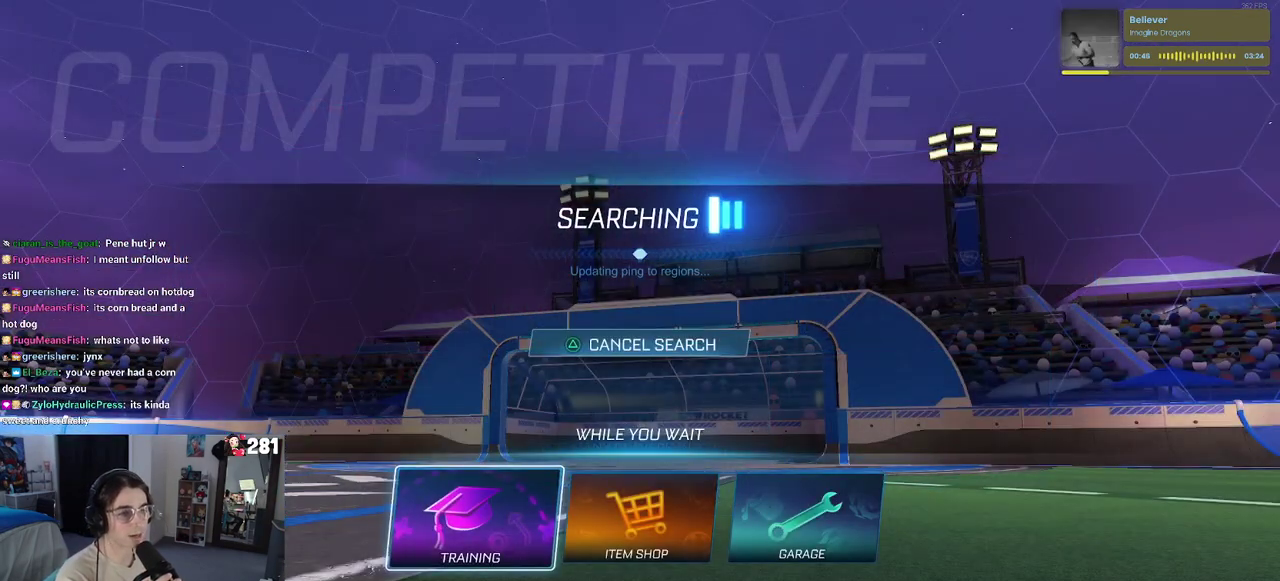
{"buttons": ["CROSS"], "left_stick": "center", "right_stick": "center", "events": [[117, "CROSS", "down"], [200, "CROSS", "up"], [300, "CROSS", "down"], [450, "CROSS", "up"], [500, "CROSS", "down"]]}
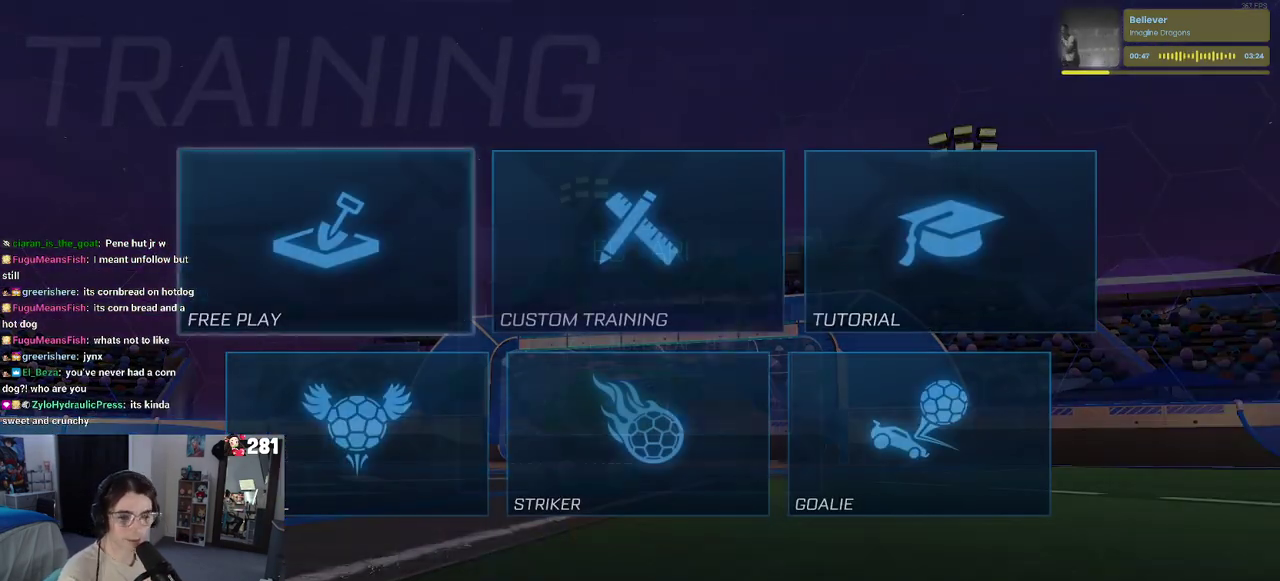
{"buttons": [], "left_stick": "center", "right_stick": "center", "events": [[133, "CROSS", "up"], [217, "CROSS", "down"], [333, "CROSS", "up"]]}
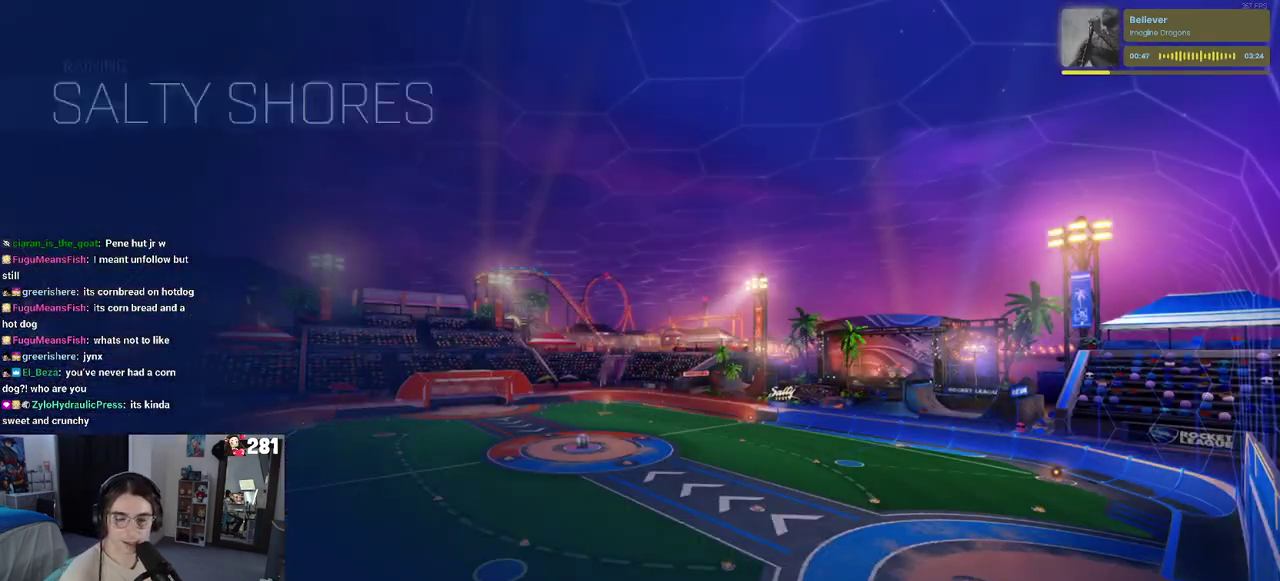
{"buttons": ["R2"], "left_stick": "center", "right_stick": "center", "events": [[433, "R2", "down"]]}
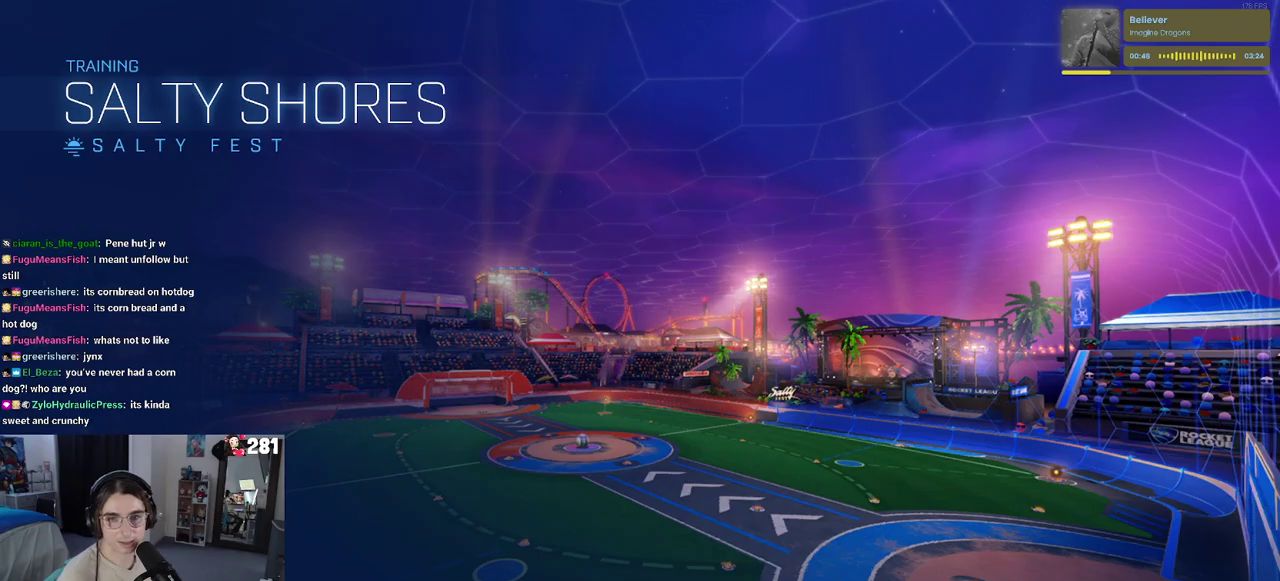
{"buttons": ["R2"], "left_stick": "center", "right_stick": "center", "events": []}